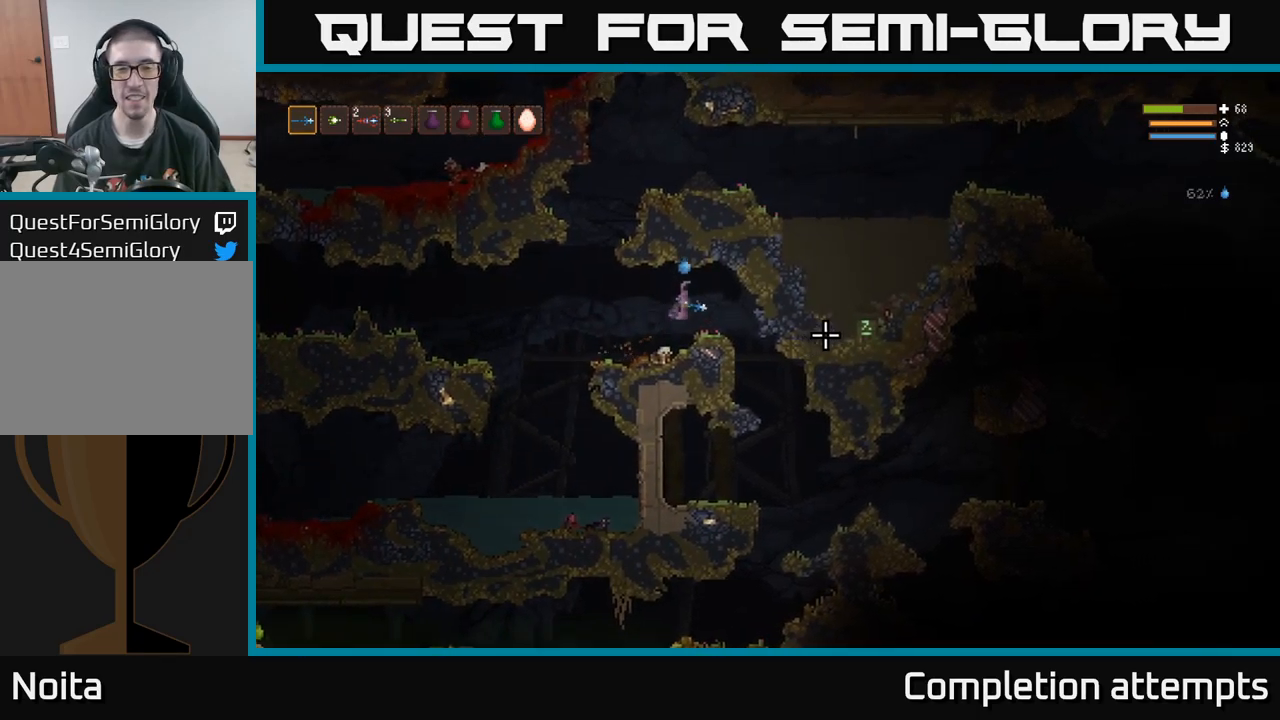
Gameplay with a controller (Xbox layout); each line is a JSON object with the inputs held at the frame after it. "events" lists button and stick changes between this image and that frame as [ms after this image, input, new state], when the widget could be followed in between. Not read: R3 left_stick.
{"buttons": [], "right_stick": "right", "events": []}
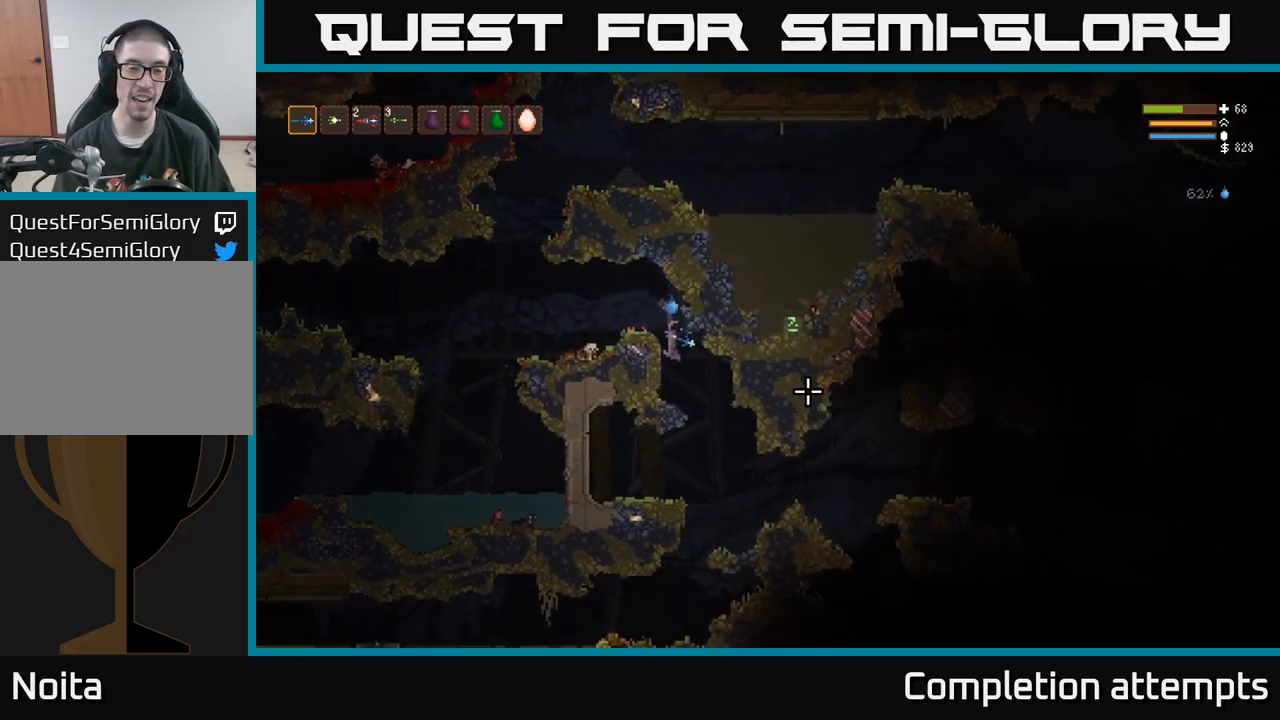
{"buttons": [], "right_stick": "down"}
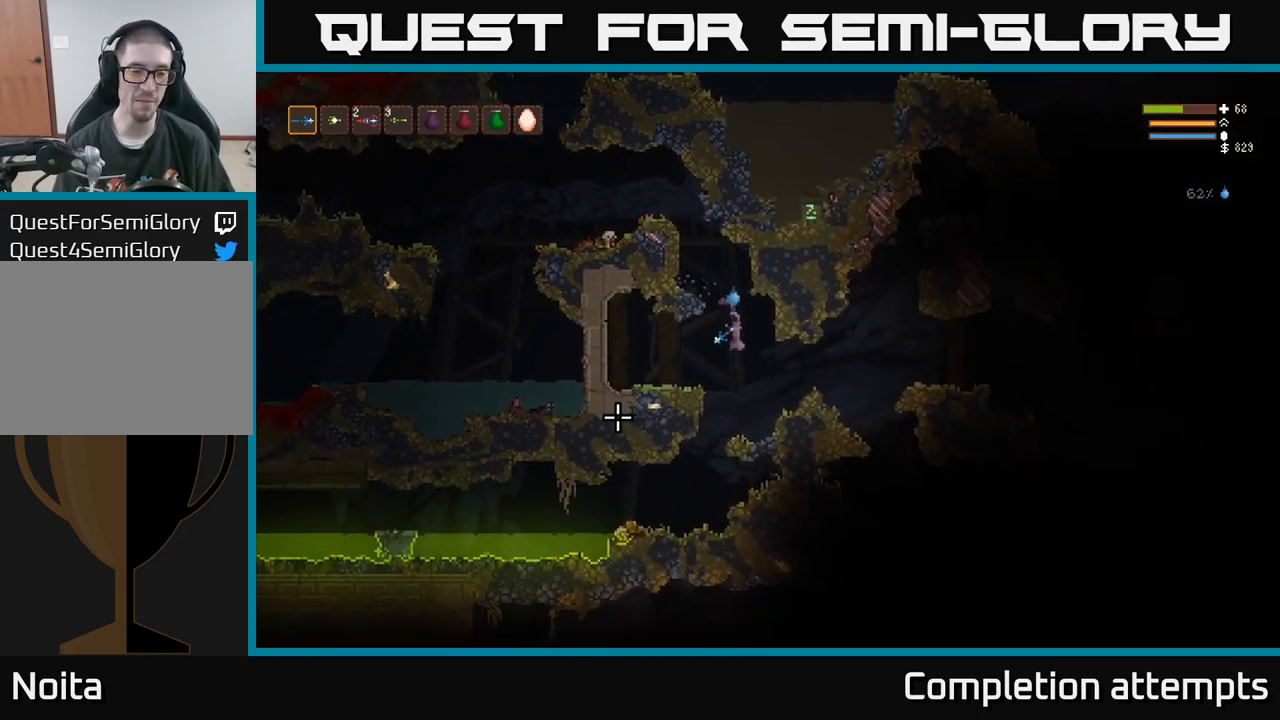
{"buttons": [], "right_stick": "left", "events": [[334, "right_stick", "left"]]}
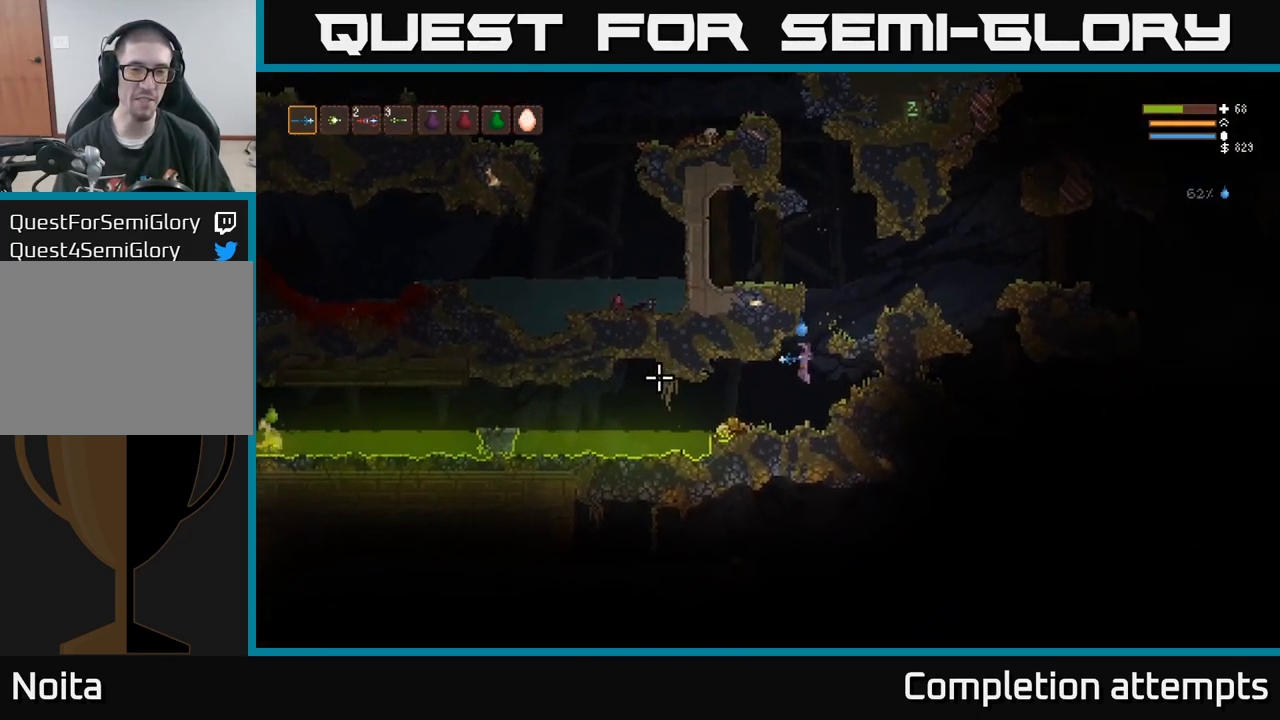
{"buttons": ["L2"], "right_stick": "up-right", "events": [[234, "right_stick", "up"], [250, "L2", "down"], [300, "right_stick", "up-right"]]}
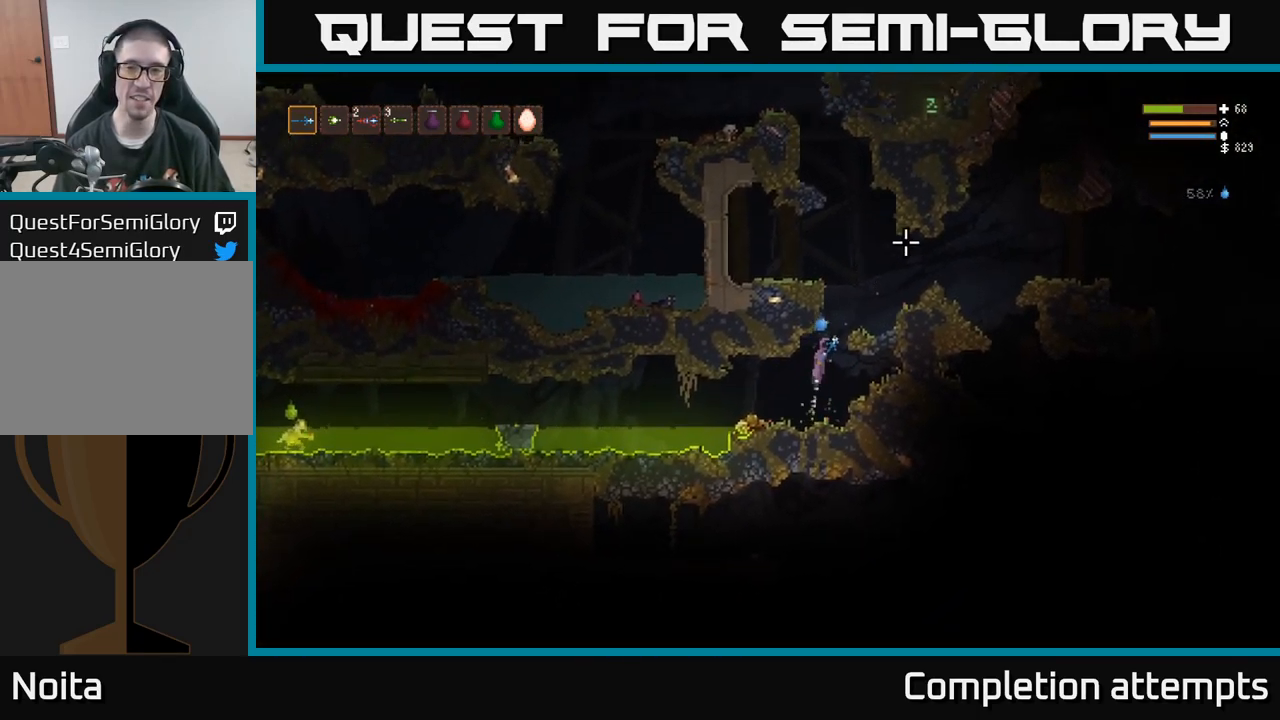
{"buttons": ["L2"], "right_stick": "right", "events": [[150, "right_stick", "right"], [250, "L2", "up"], [450, "L2", "down"]]}
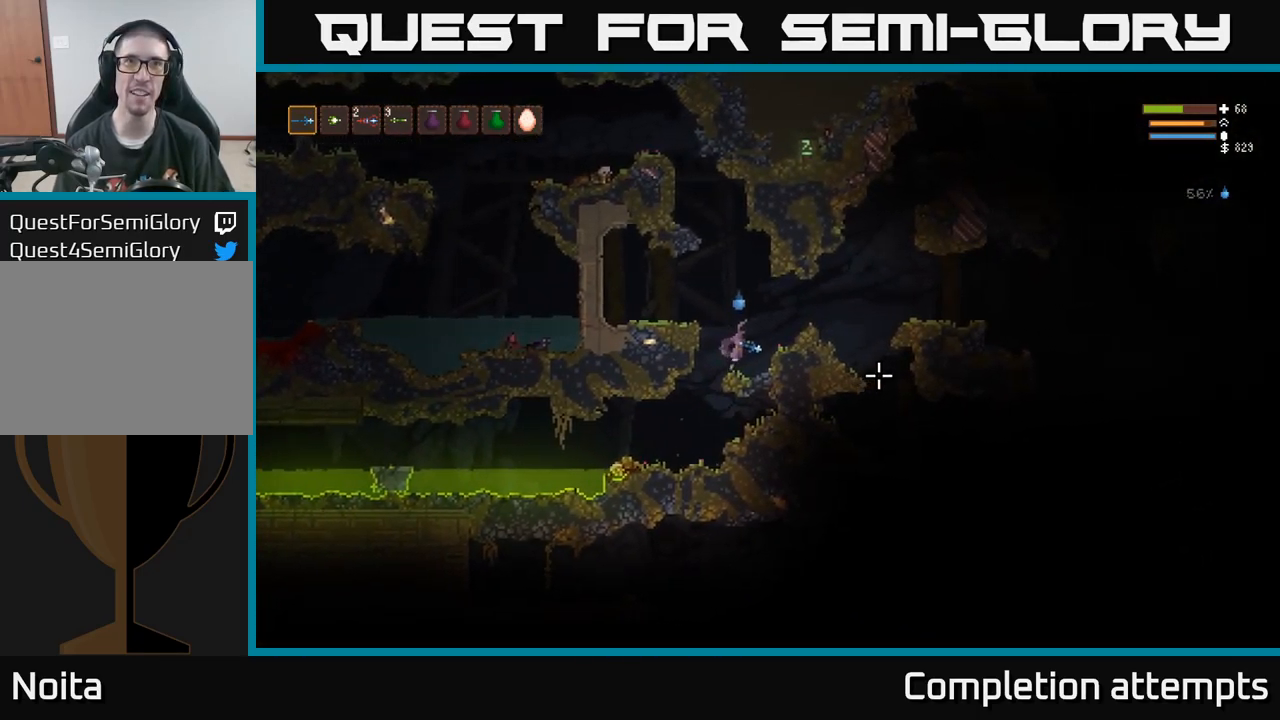
{"buttons": [], "right_stick": "right", "events": [[67, "L2", "up"]]}
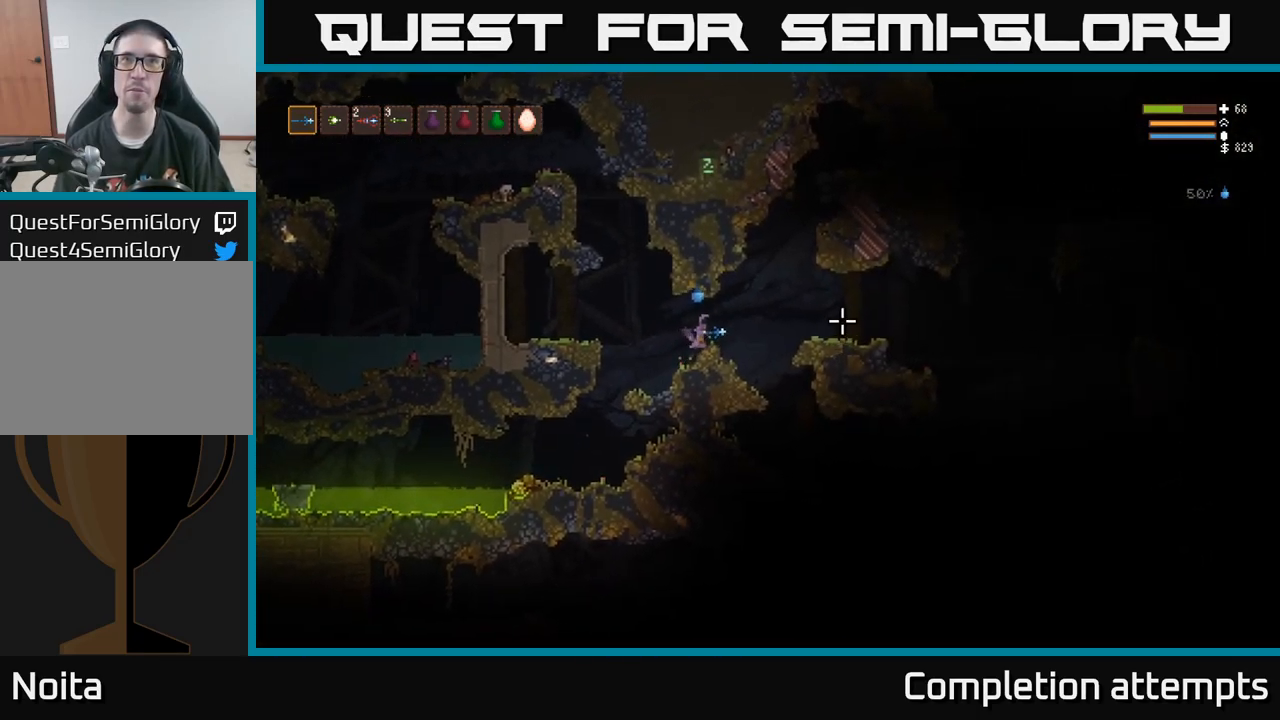
{"buttons": [], "right_stick": "right", "events": [[117, "L2", "down"], [267, "L2", "up"]]}
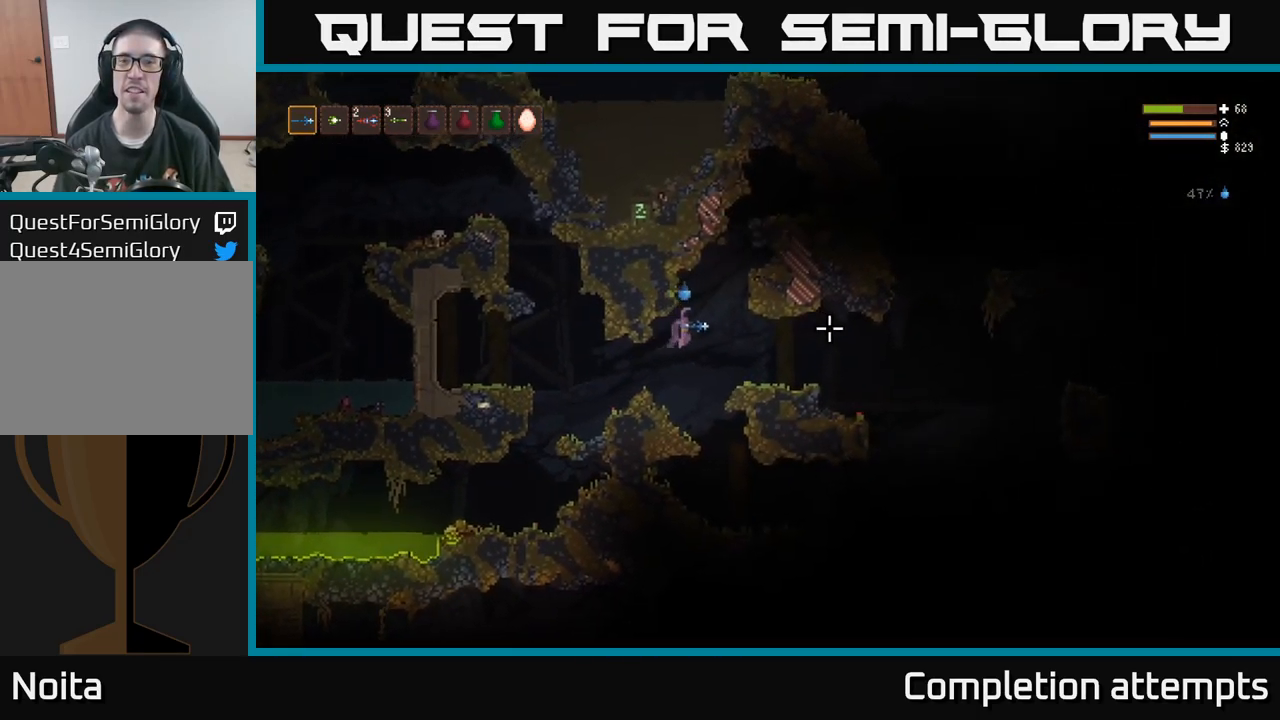
{"buttons": [], "right_stick": "right", "events": [[217, "L2", "down"], [334, "L2", "up"]]}
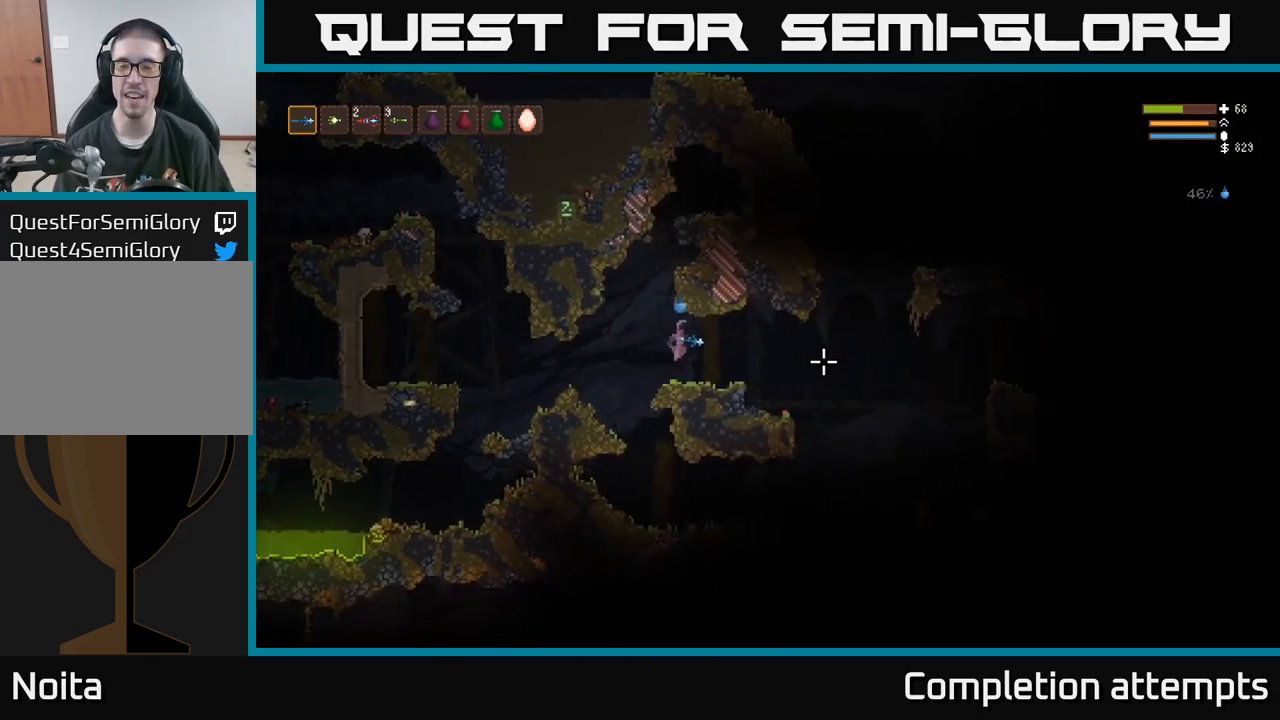
{"buttons": [], "right_stick": "right", "events": []}